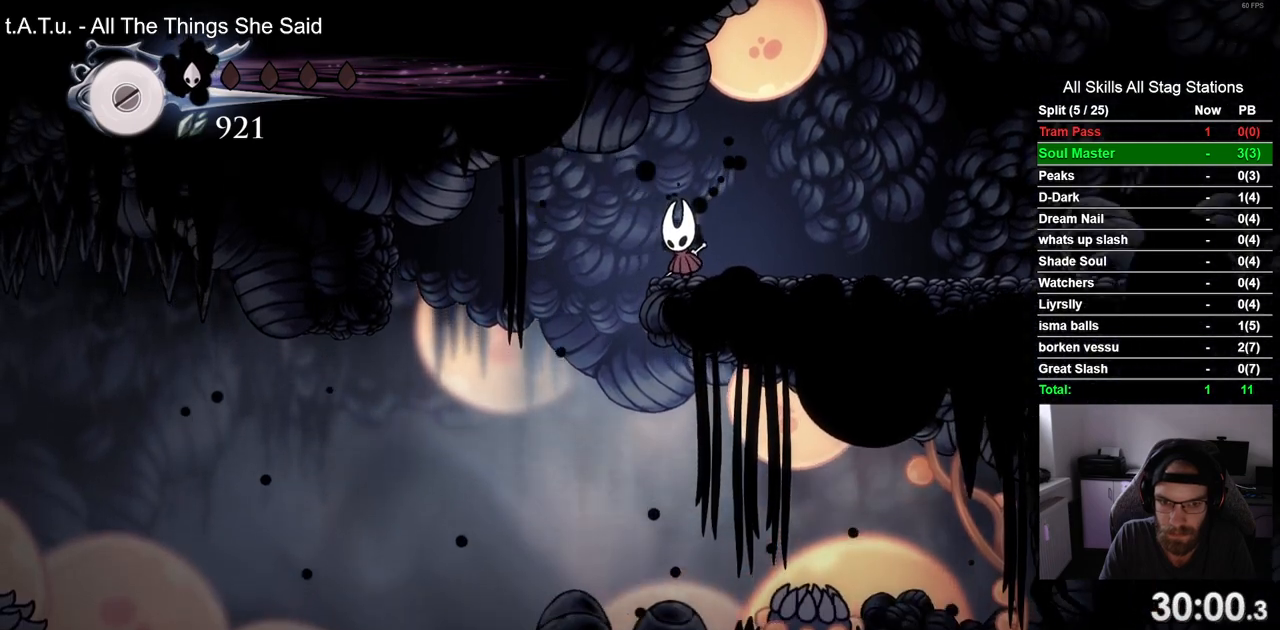
Gameplay with a controller (PlayStation layout); each line is a JSON object with the inputs held at the frame after it. "events" lists button and stick changes between this image and that frame as [ms after this image, input, new state], when the widget could be followed in between. Not read: R2.
{"buttons": [], "left_stick": "center", "right_stick": "center", "events": [[317, "DPAD_DOWN", "up"]]}
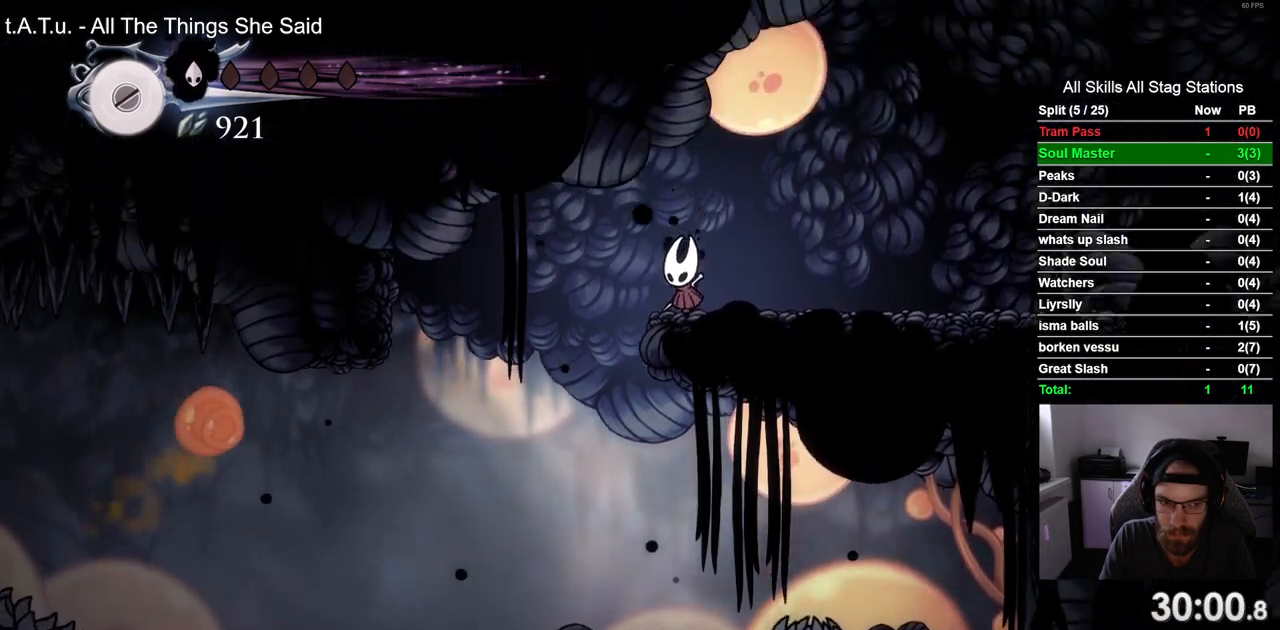
{"buttons": [], "left_stick": "center", "right_stick": "center", "events": [[33, "DPAD_RIGHT", "down"], [417, "DPAD_RIGHT", "up"]]}
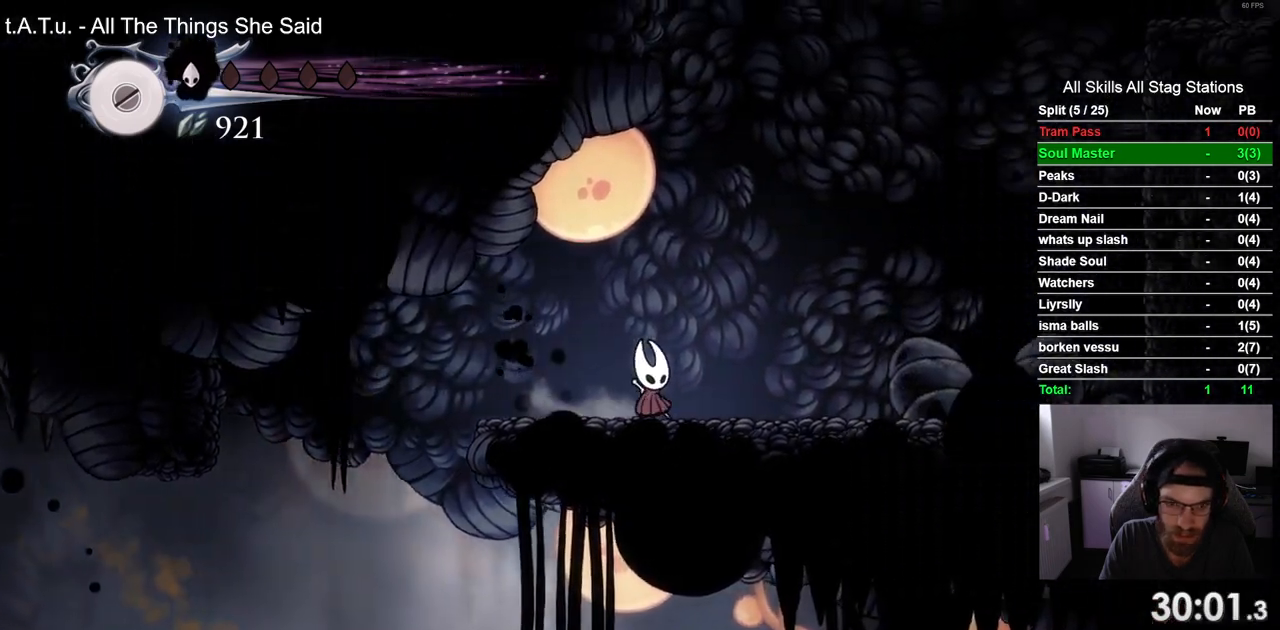
{"buttons": ["DPAD_DOWN"], "left_stick": "center", "right_stick": "center", "events": [[133, "DPAD_DOWN", "down"]]}
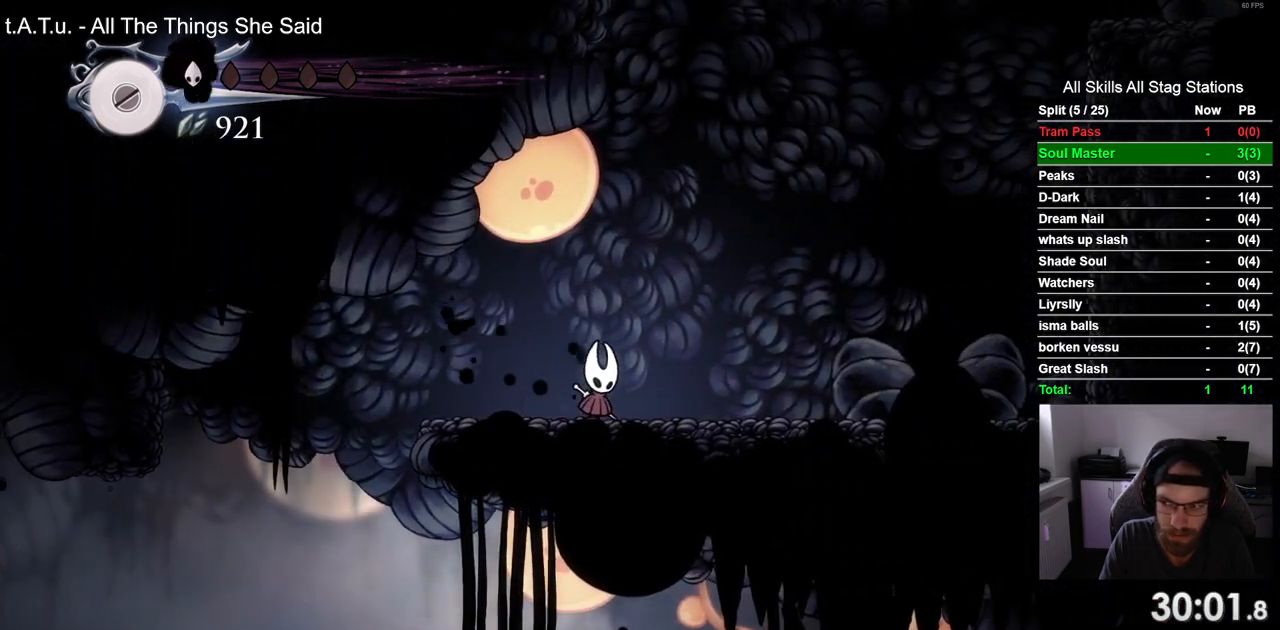
{"buttons": ["DPAD_DOWN"], "left_stick": "center", "right_stick": "center", "events": []}
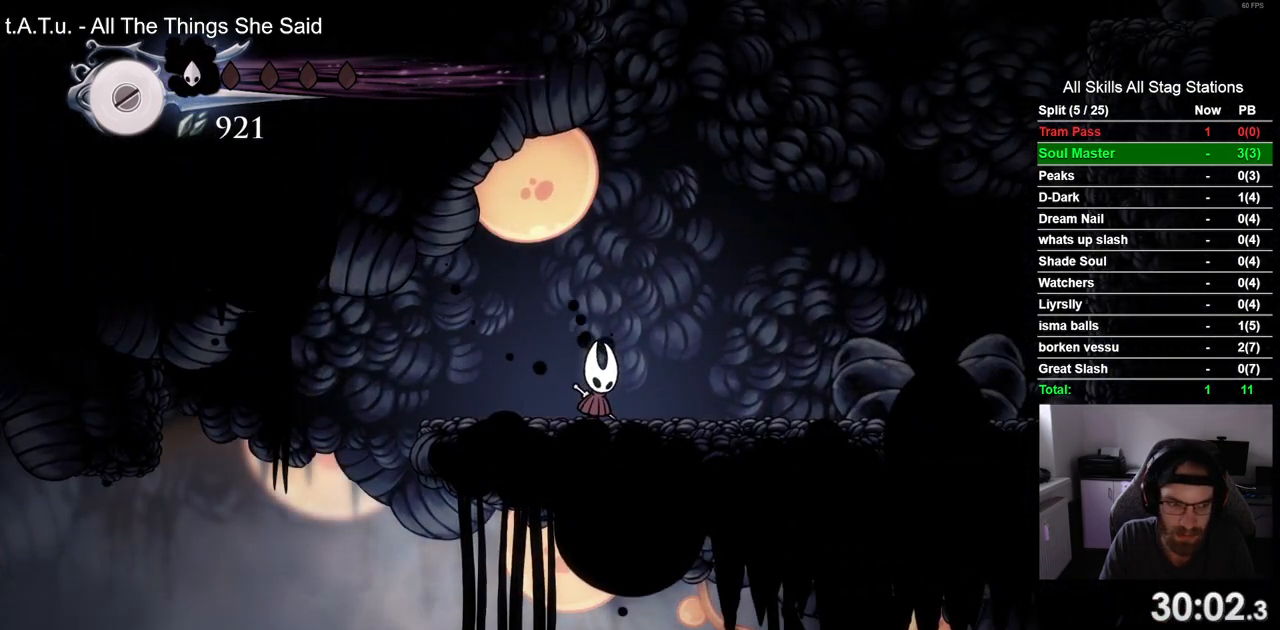
{"buttons": [], "left_stick": "center", "right_stick": "center", "events": [[467, "DPAD_DOWN", "up"]]}
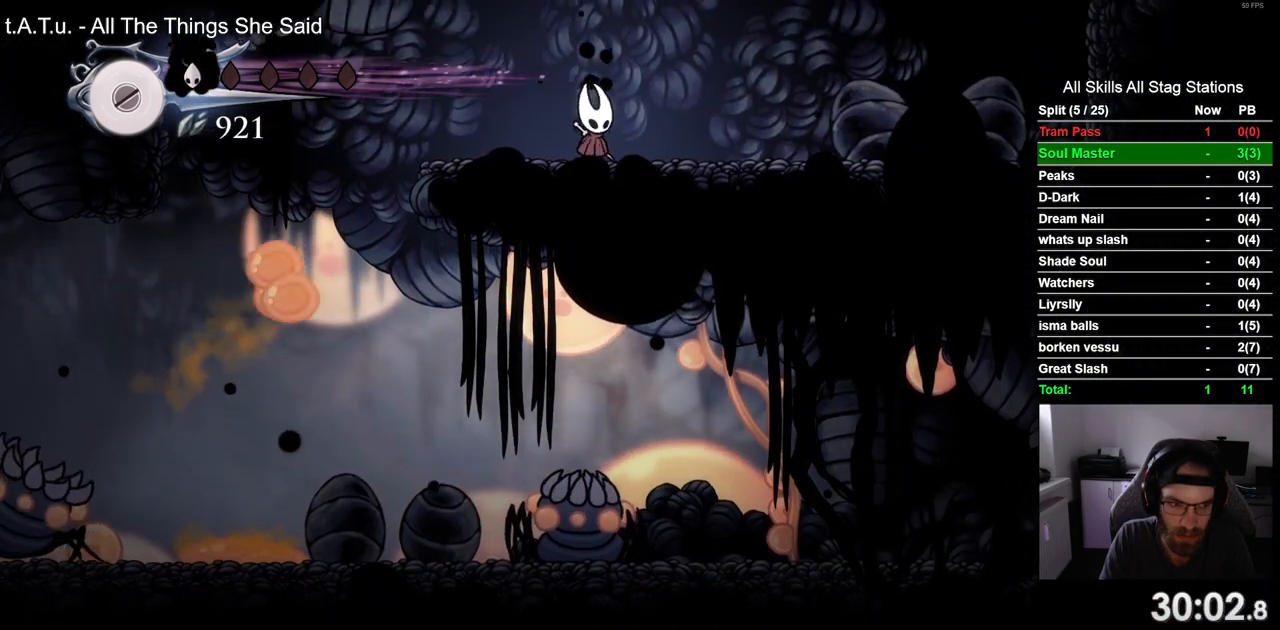
{"buttons": ["DPAD_RIGHT"], "left_stick": "center", "right_stick": "center", "events": [[133, "DPAD_RIGHT", "down"]]}
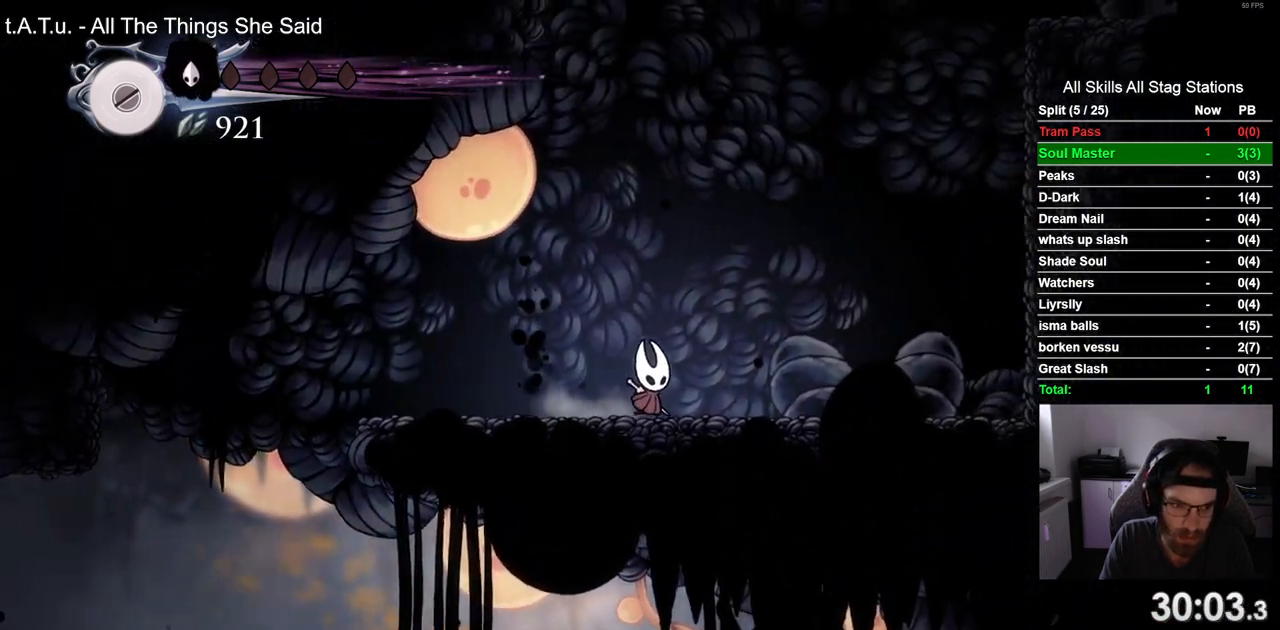
{"buttons": [], "left_stick": "center", "right_stick": "center", "events": [[167, "DPAD_RIGHT", "up"]]}
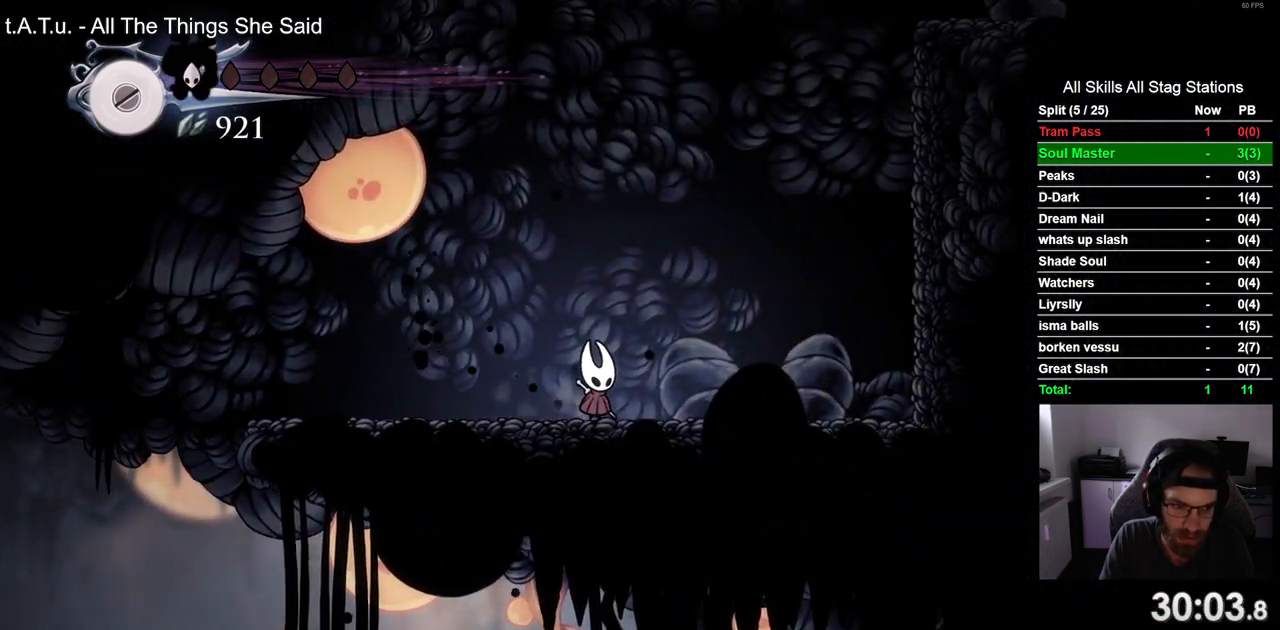
{"buttons": [], "left_stick": "center", "right_stick": "center", "events": []}
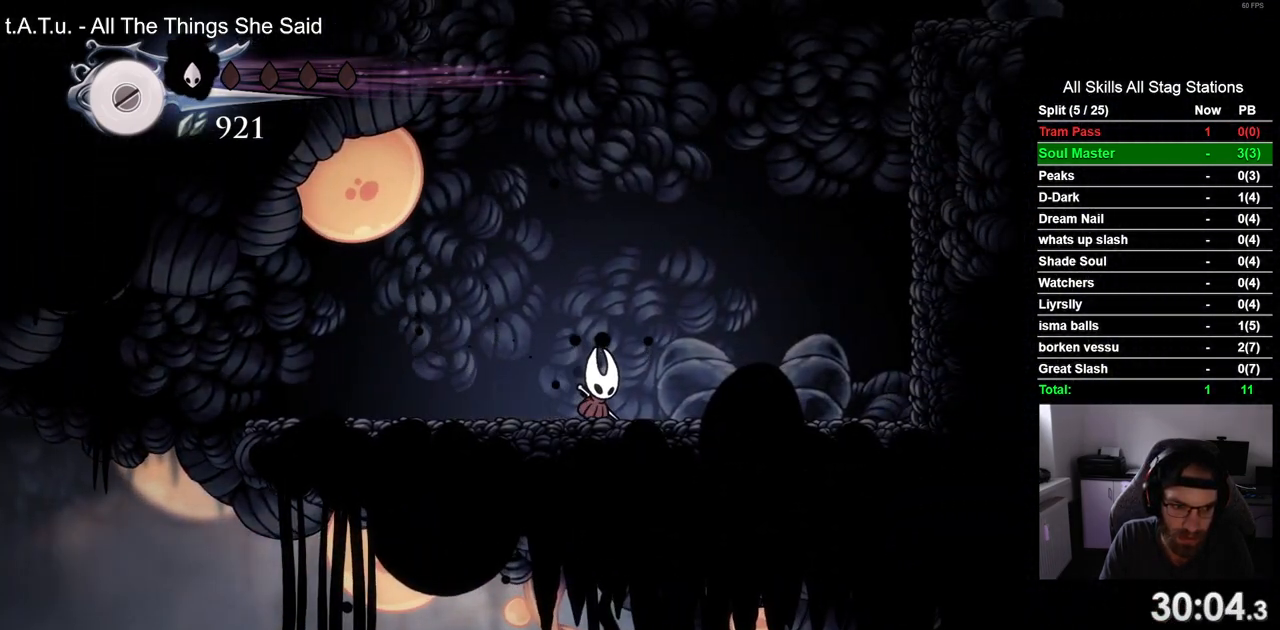
{"buttons": ["DPAD_RIGHT"], "left_stick": "center", "right_stick": "center", "events": [[333, "DPAD_RIGHT", "down"]]}
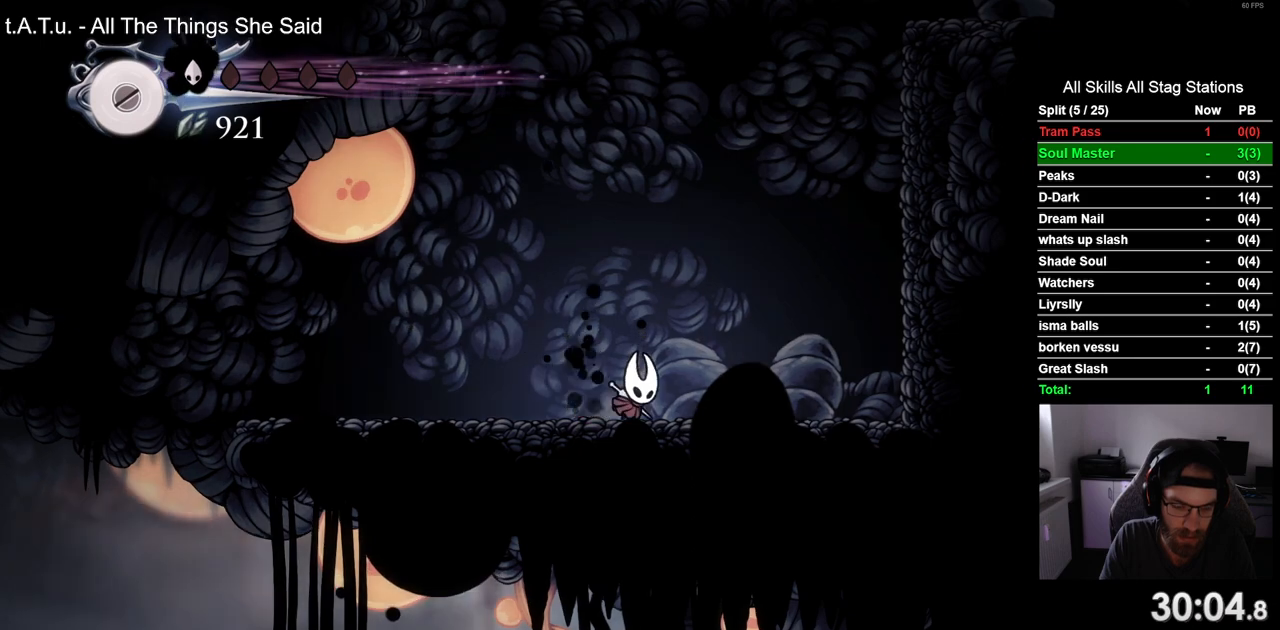
{"buttons": [], "left_stick": "center", "right_stick": "center", "events": [[50, "DPAD_RIGHT", "up"]]}
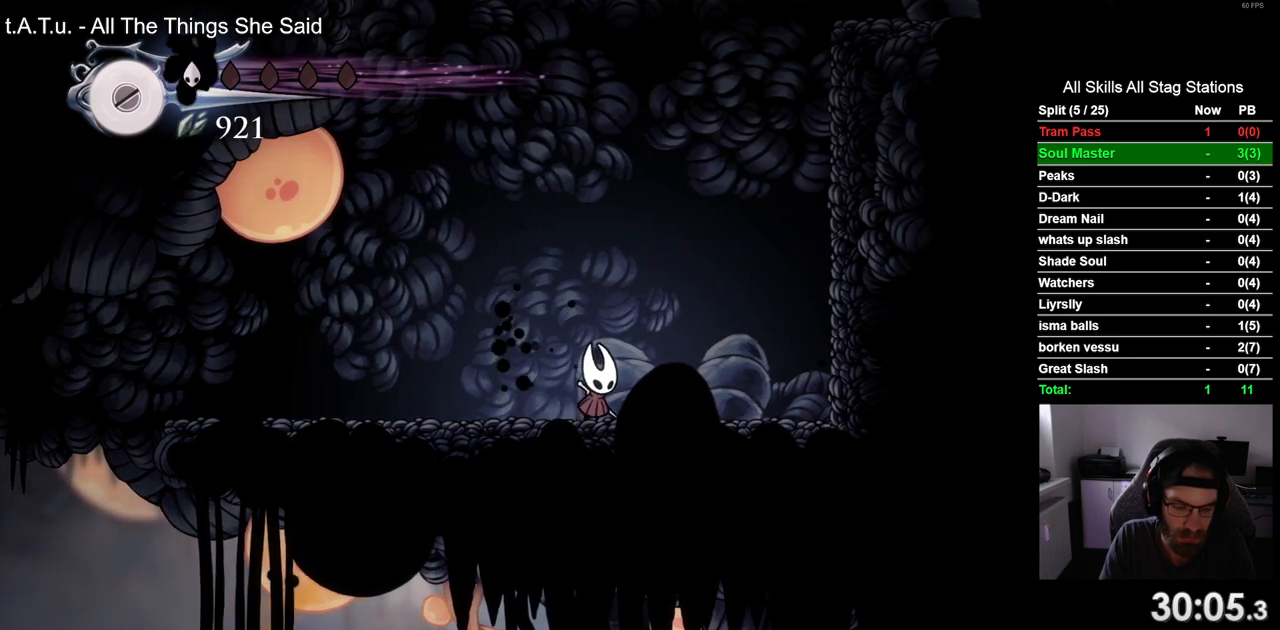
{"buttons": [], "left_stick": "center", "right_stick": "center", "events": []}
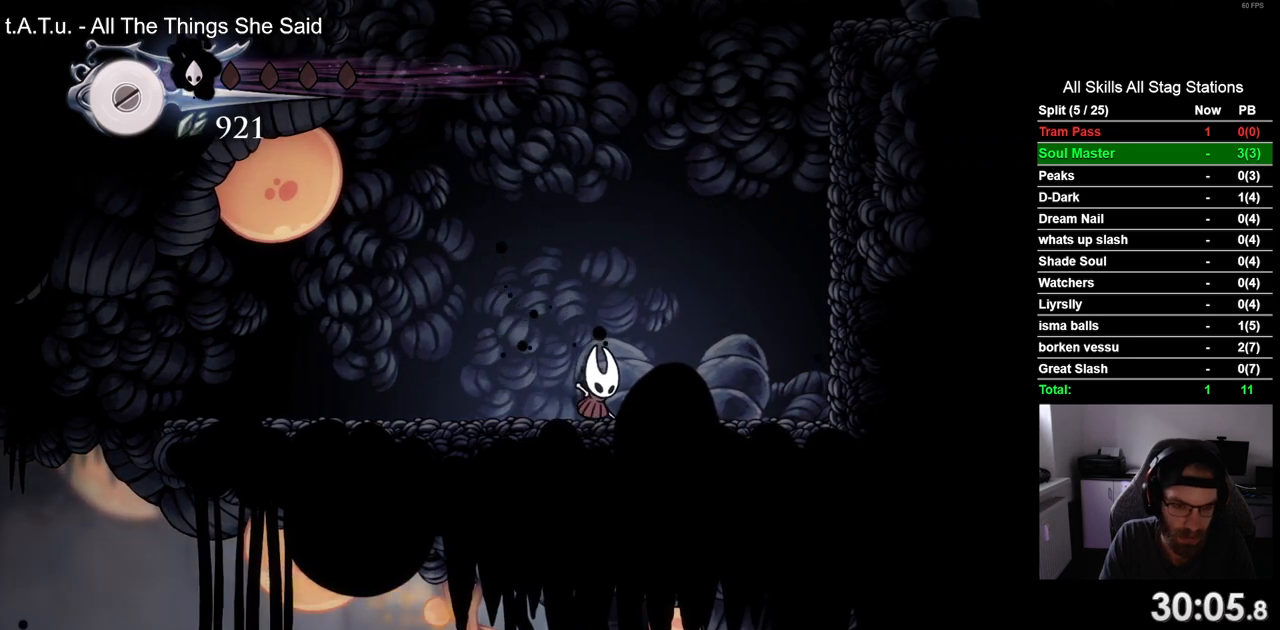
{"buttons": [], "left_stick": "center", "right_stick": "center", "events": [[150, "DPAD_RIGHT", "down"], [400, "DPAD_RIGHT", "up"]]}
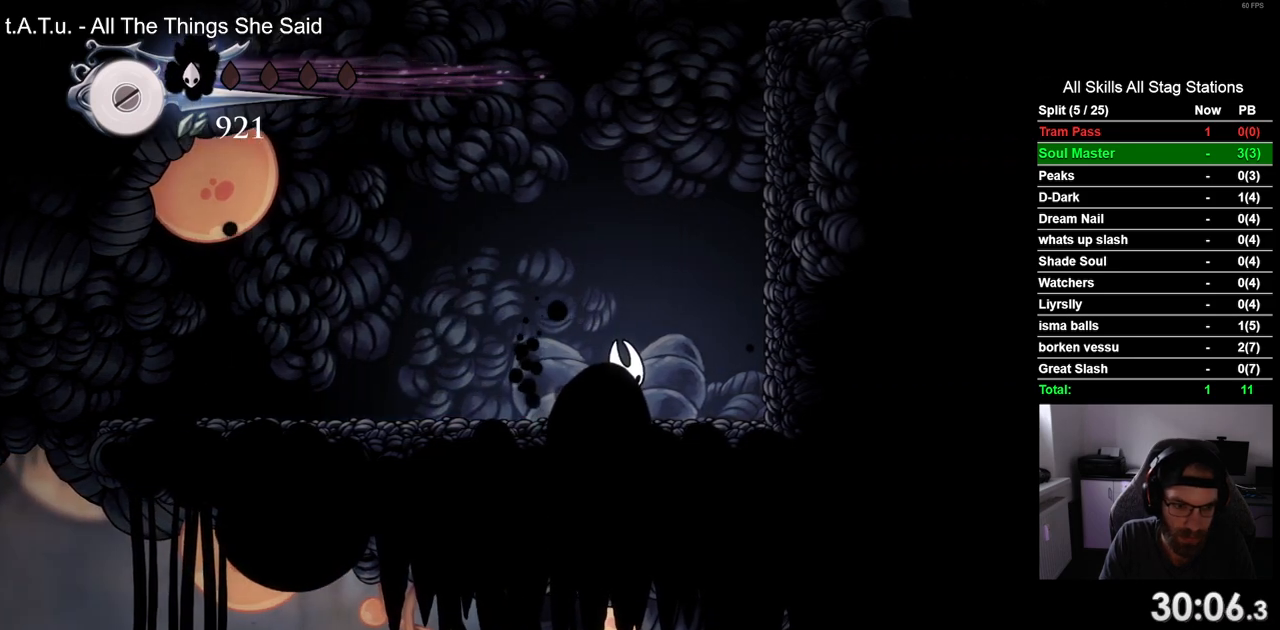
{"buttons": [], "left_stick": "center", "right_stick": "center", "events": []}
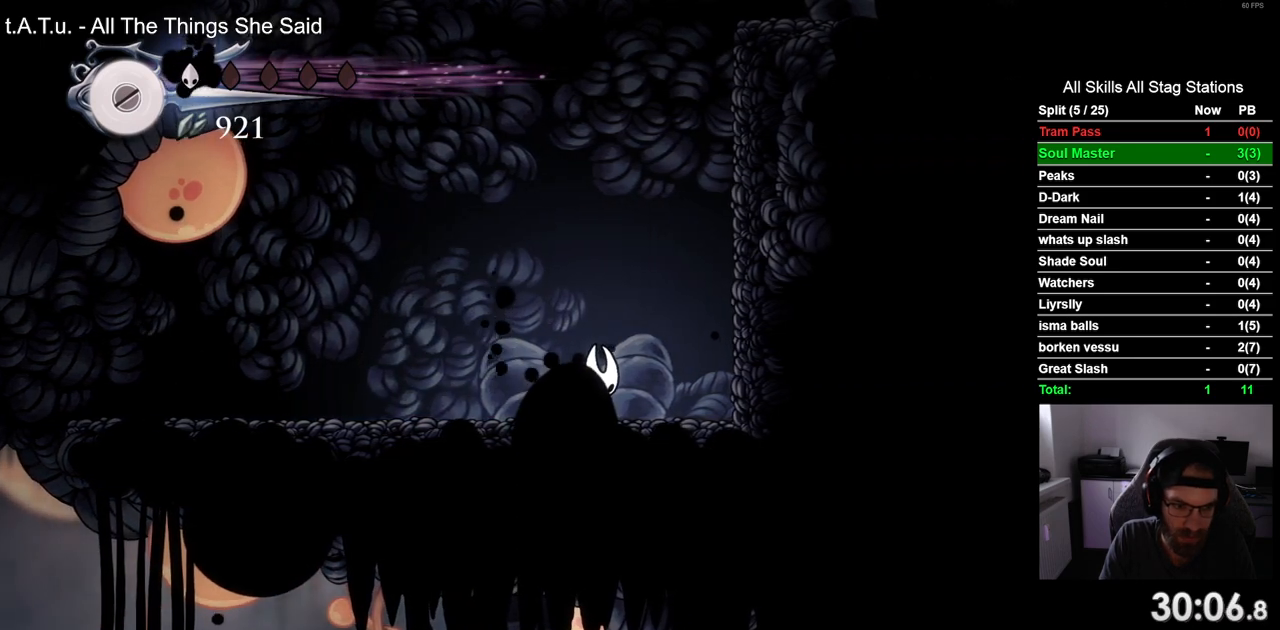
{"buttons": [], "left_stick": "center", "right_stick": "center", "events": []}
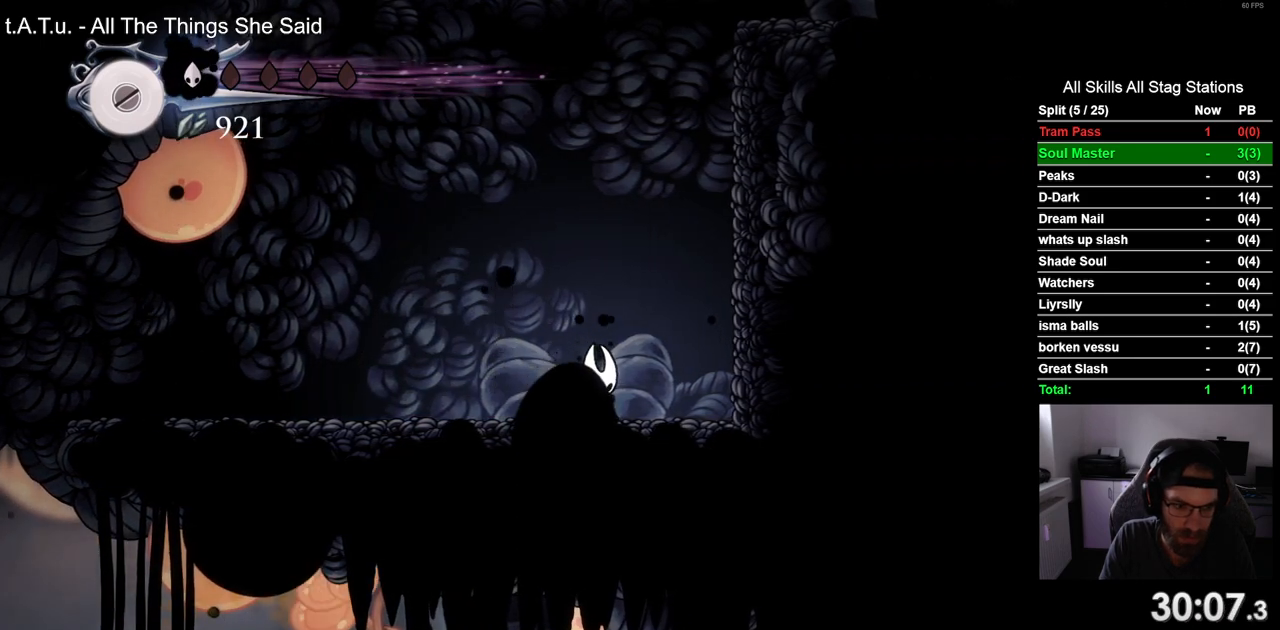
{"buttons": [], "left_stick": "center", "right_stick": "center", "events": []}
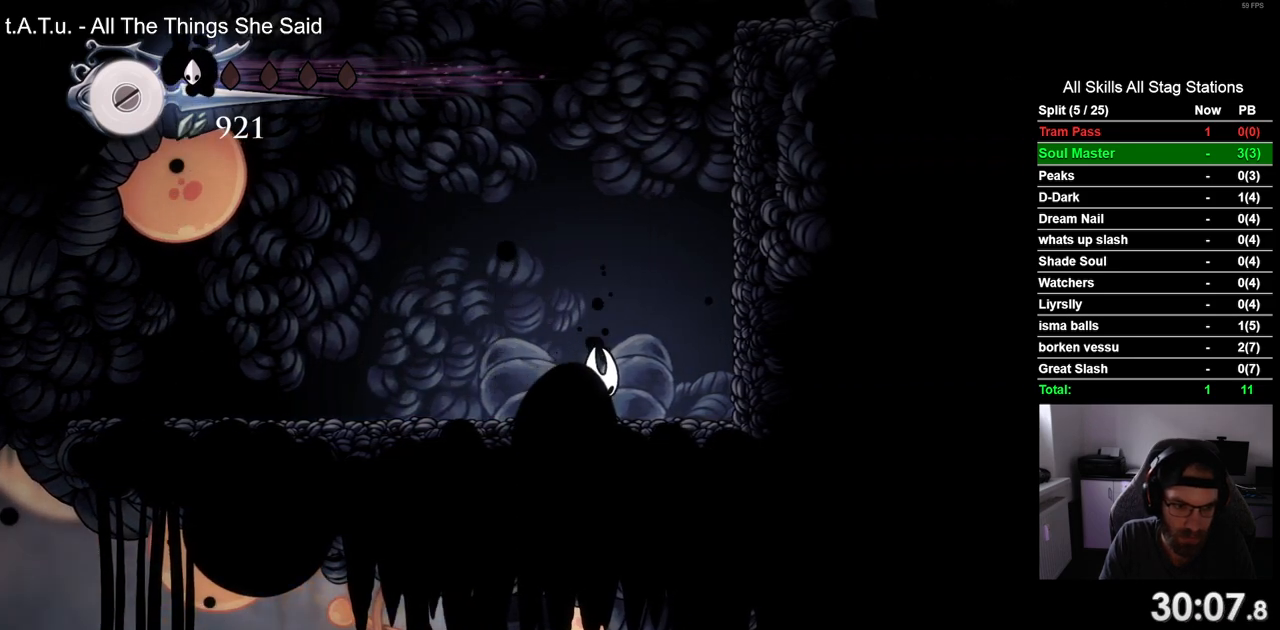
{"buttons": [], "left_stick": "center", "right_stick": "center", "events": []}
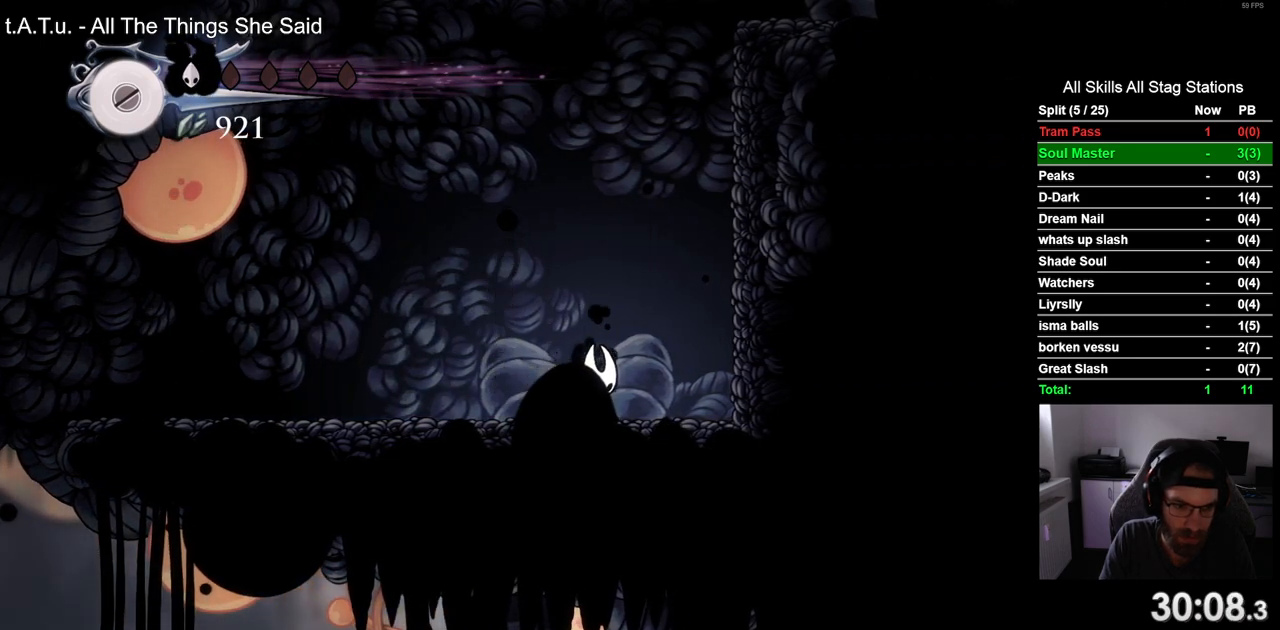
{"buttons": [], "left_stick": "center", "right_stick": "center", "events": [[67, "DPAD_RIGHT", "down"], [217, "DPAD_RIGHT", "up"]]}
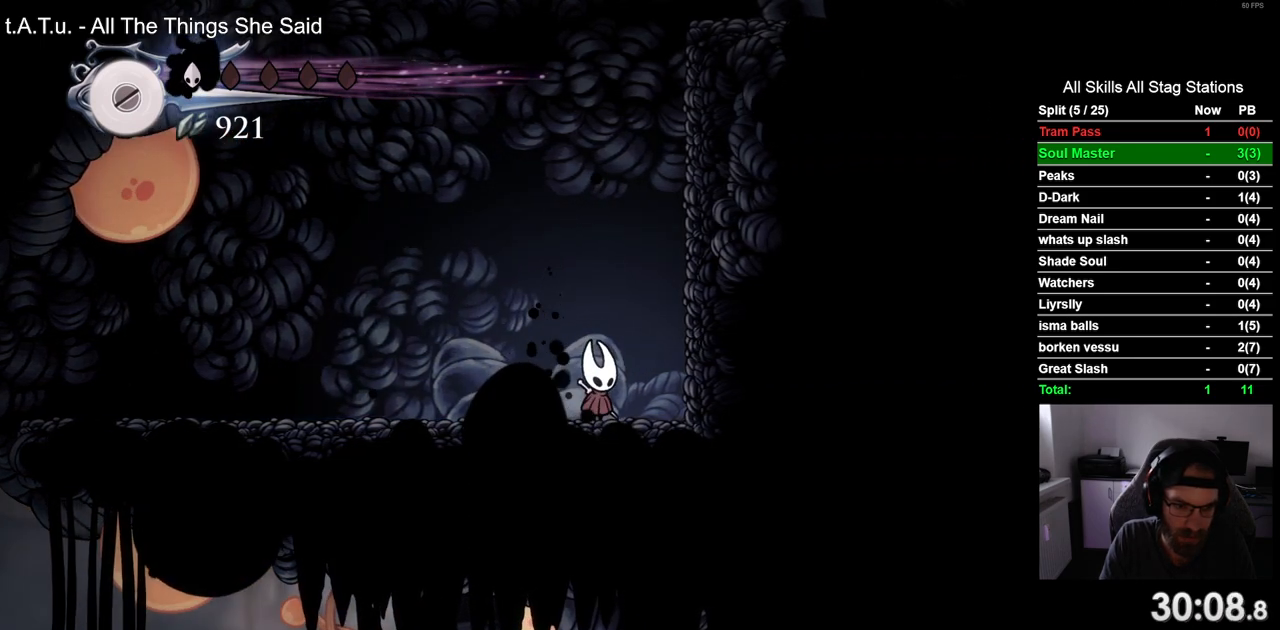
{"buttons": ["DPAD_LEFT"], "left_stick": "center", "right_stick": "center", "events": [[17, "DPAD_LEFT", "down"]]}
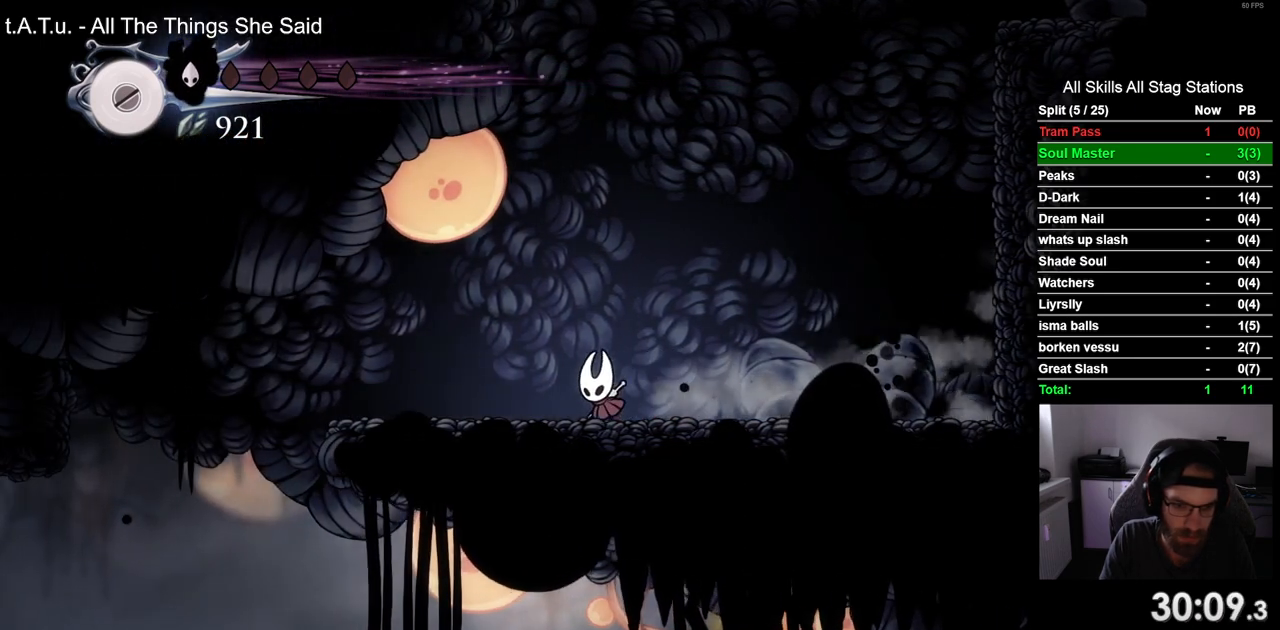
{"buttons": ["DPAD_LEFT"], "left_stick": "center", "right_stick": "center", "events": []}
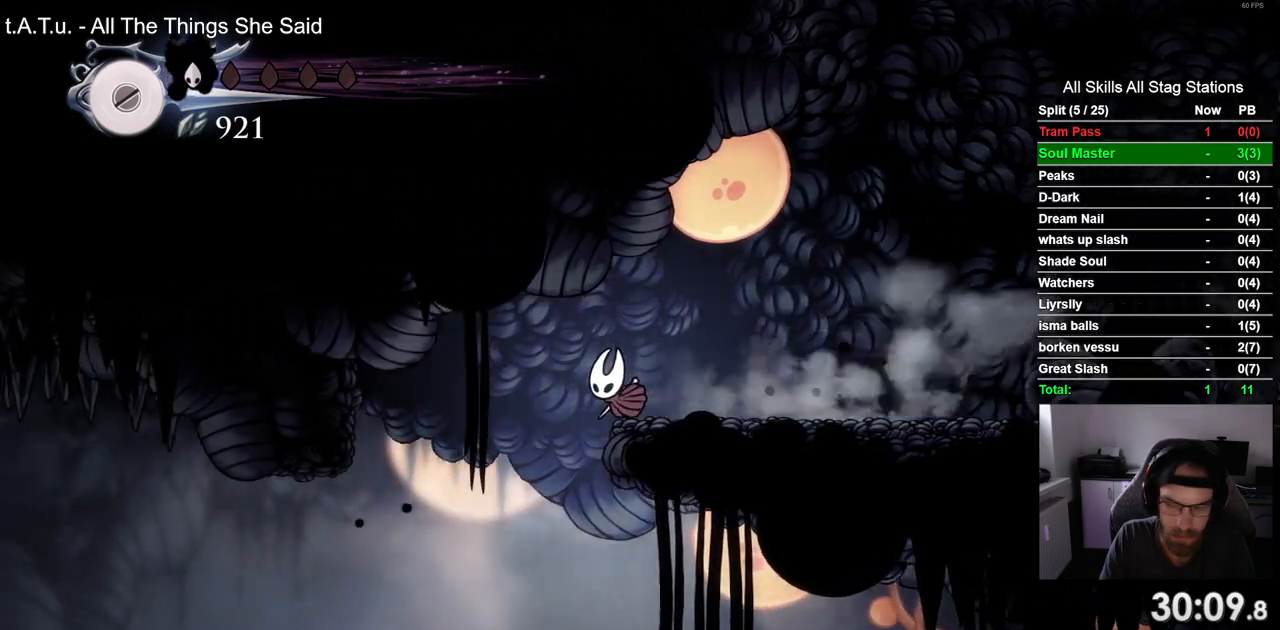
{"buttons": [], "left_stick": "center", "right_stick": "center", "events": [[500, "DPAD_LEFT", "up"]]}
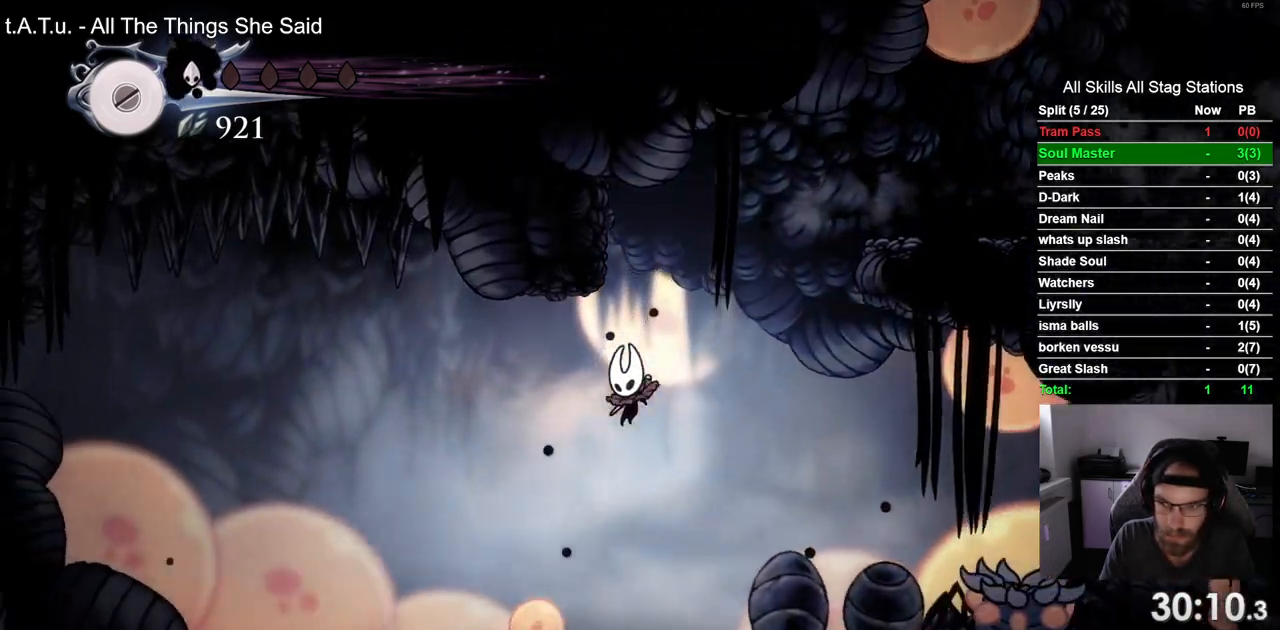
{"buttons": [], "left_stick": "center", "right_stick": "center", "events": [[83, "DPAD_RIGHT", "down"], [200, "DPAD_RIGHT", "up"], [200, "R1", "down"], [350, "R1", "up"]]}
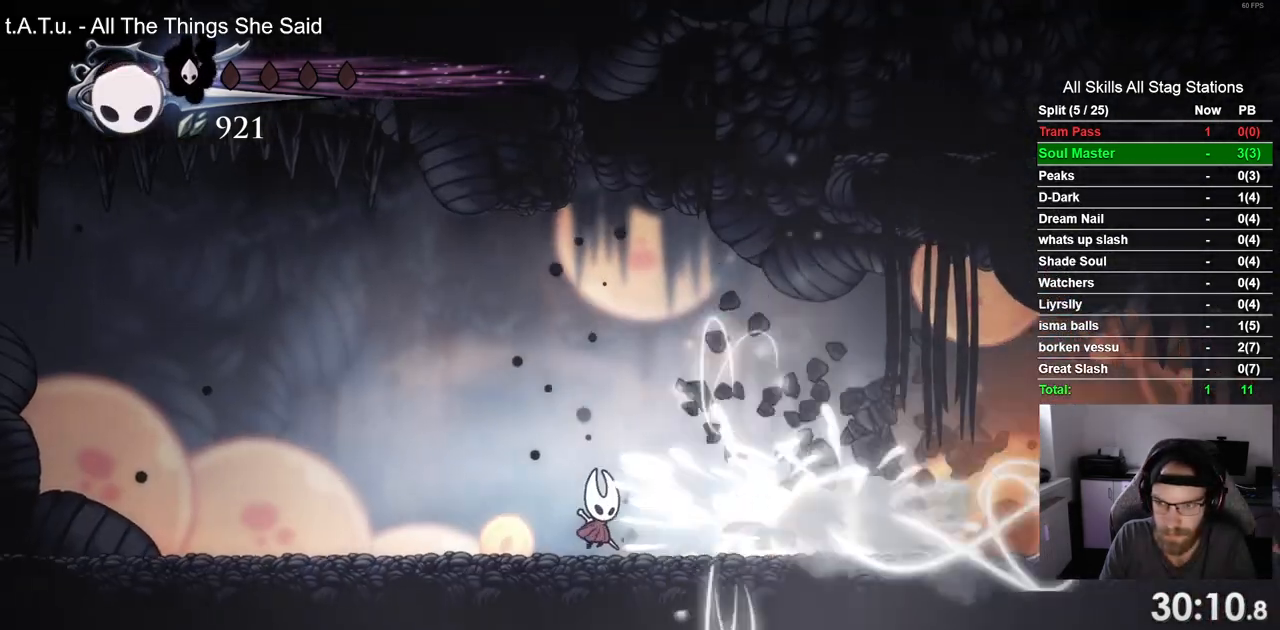
{"buttons": [], "left_stick": "center", "right_stick": "center"}
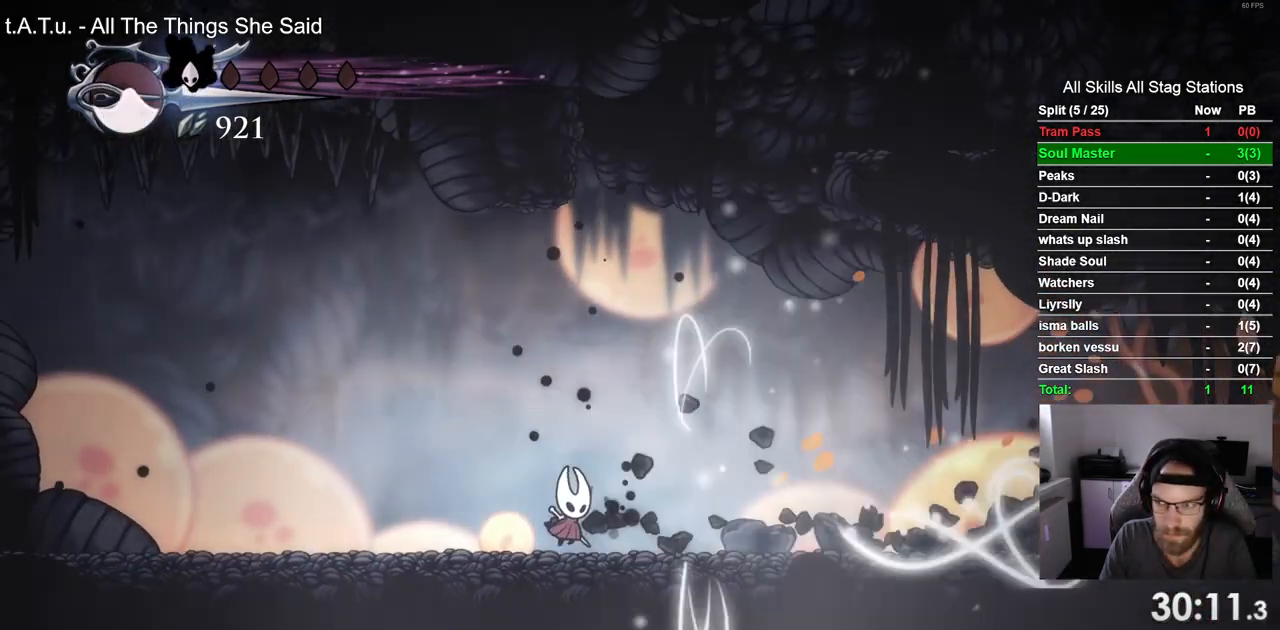
{"buttons": [], "left_stick": "center", "right_stick": "center", "events": [[250, "R1", "down"], [417, "R1", "up"]]}
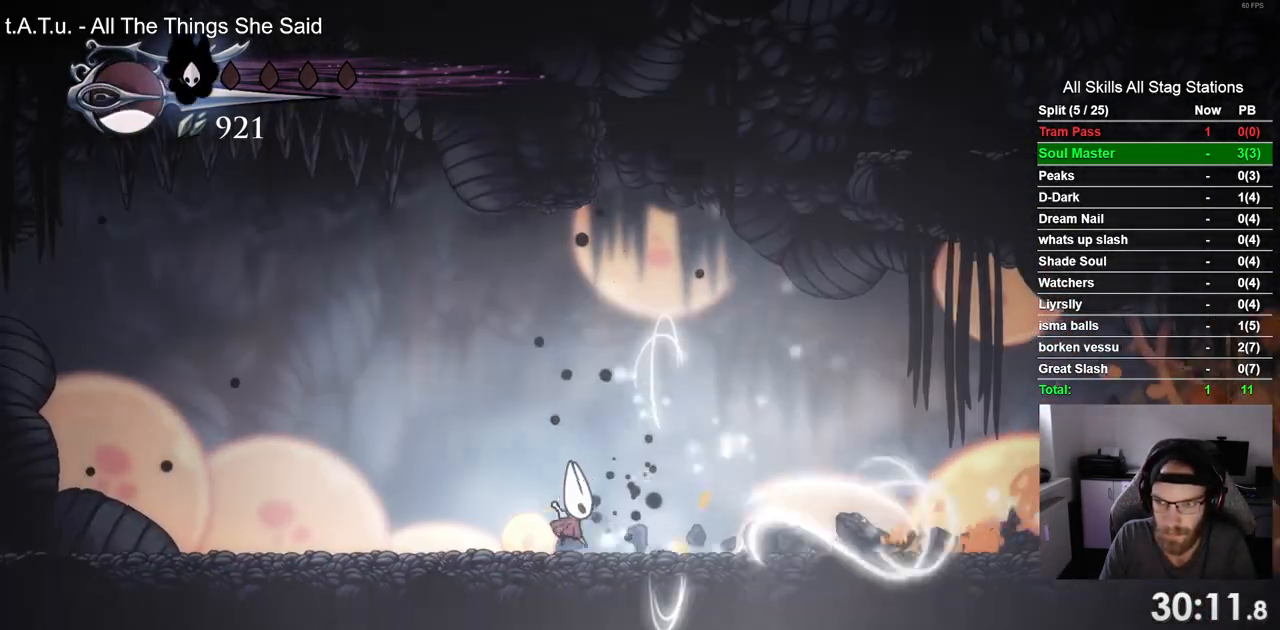
{"buttons": ["DPAD_LEFT"], "left_stick": "center", "right_stick": "center", "events": [[200, "DPAD_LEFT", "down"]]}
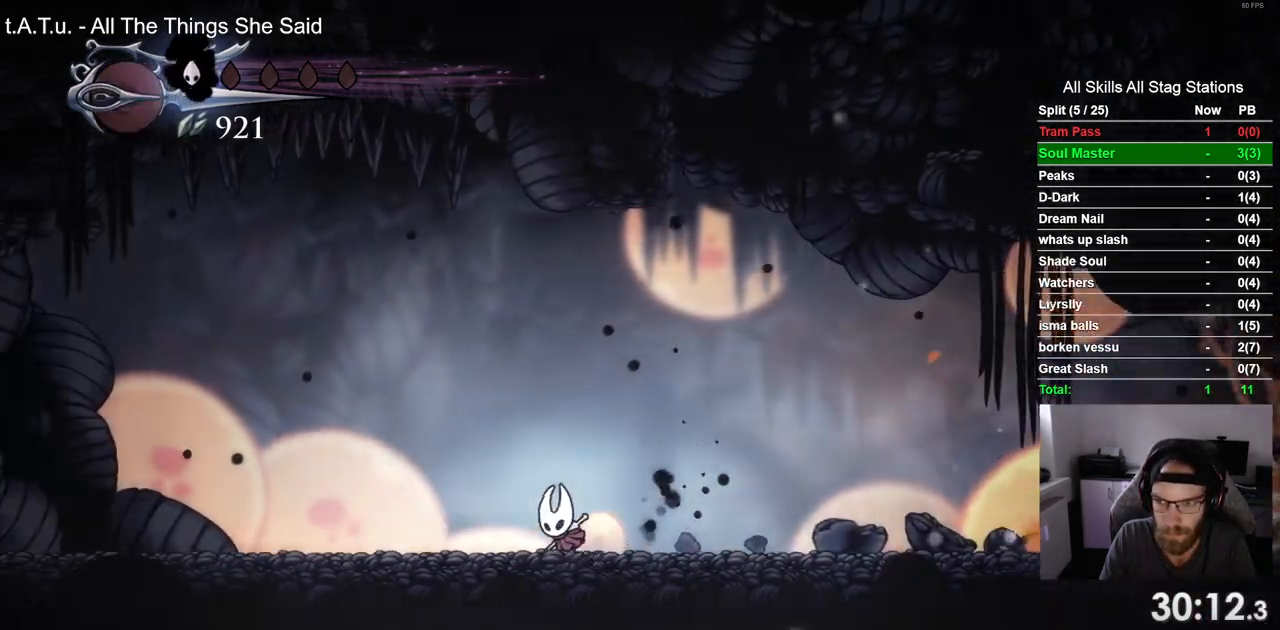
{"buttons": ["DPAD_LEFT"], "left_stick": "center", "right_stick": "center", "events": []}
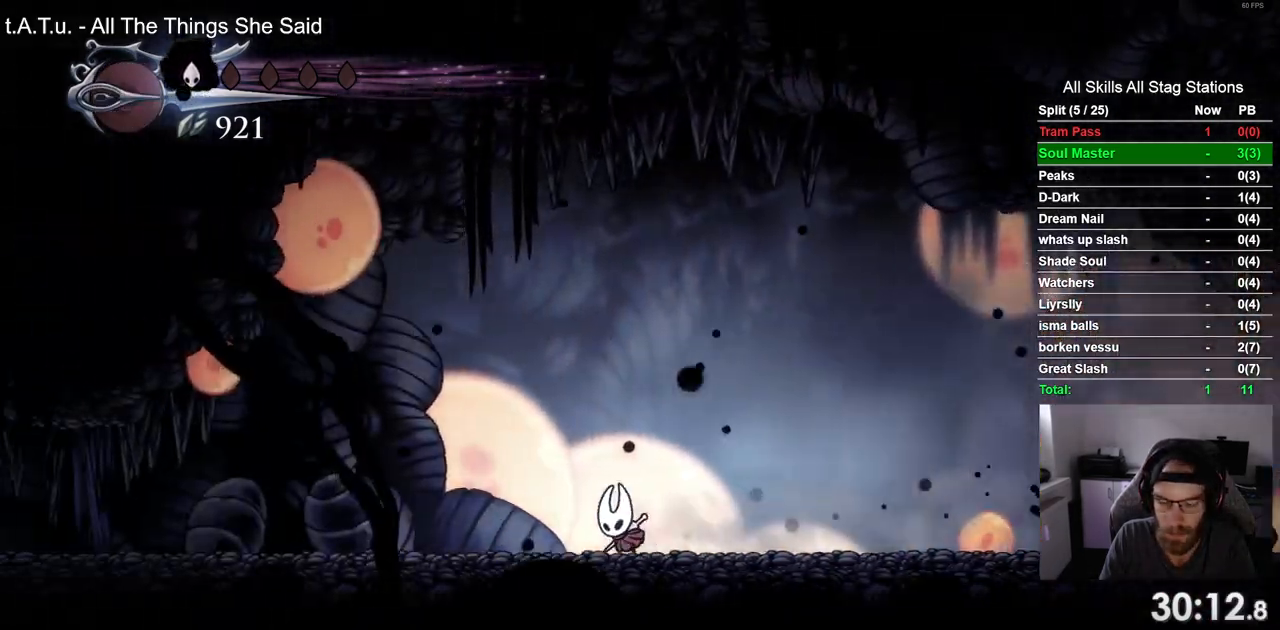
{"buttons": ["DPAD_LEFT"], "left_stick": "center", "right_stick": "center", "events": []}
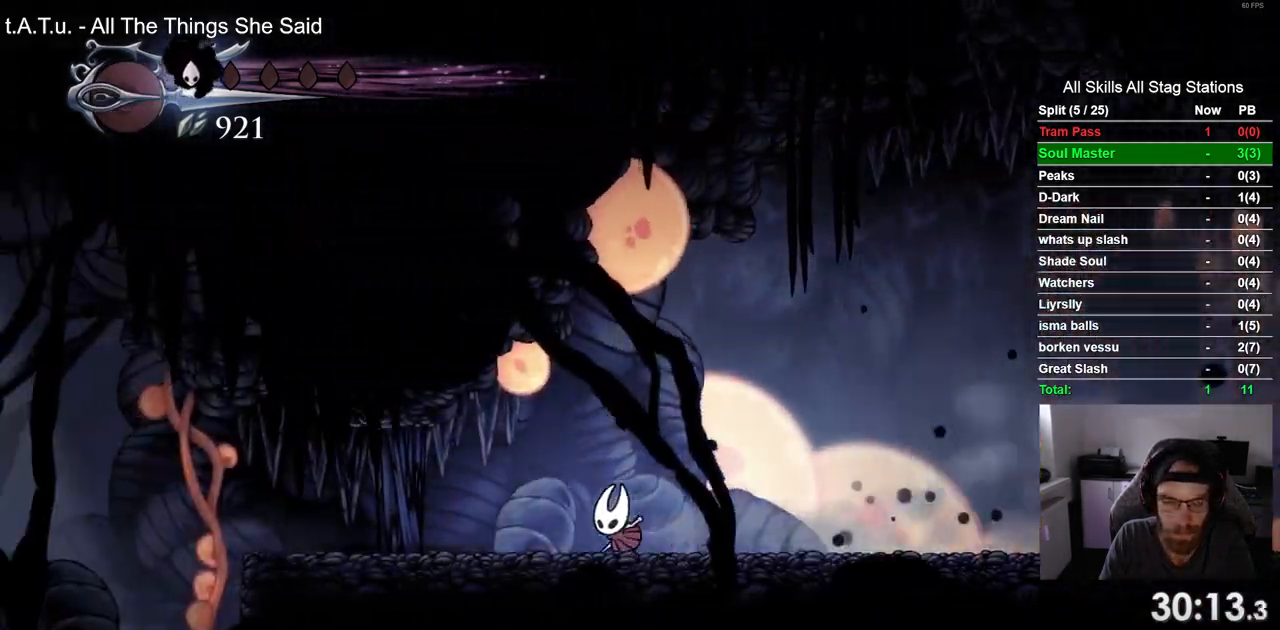
{"buttons": ["DPAD_LEFT"], "left_stick": "center", "right_stick": "center", "events": []}